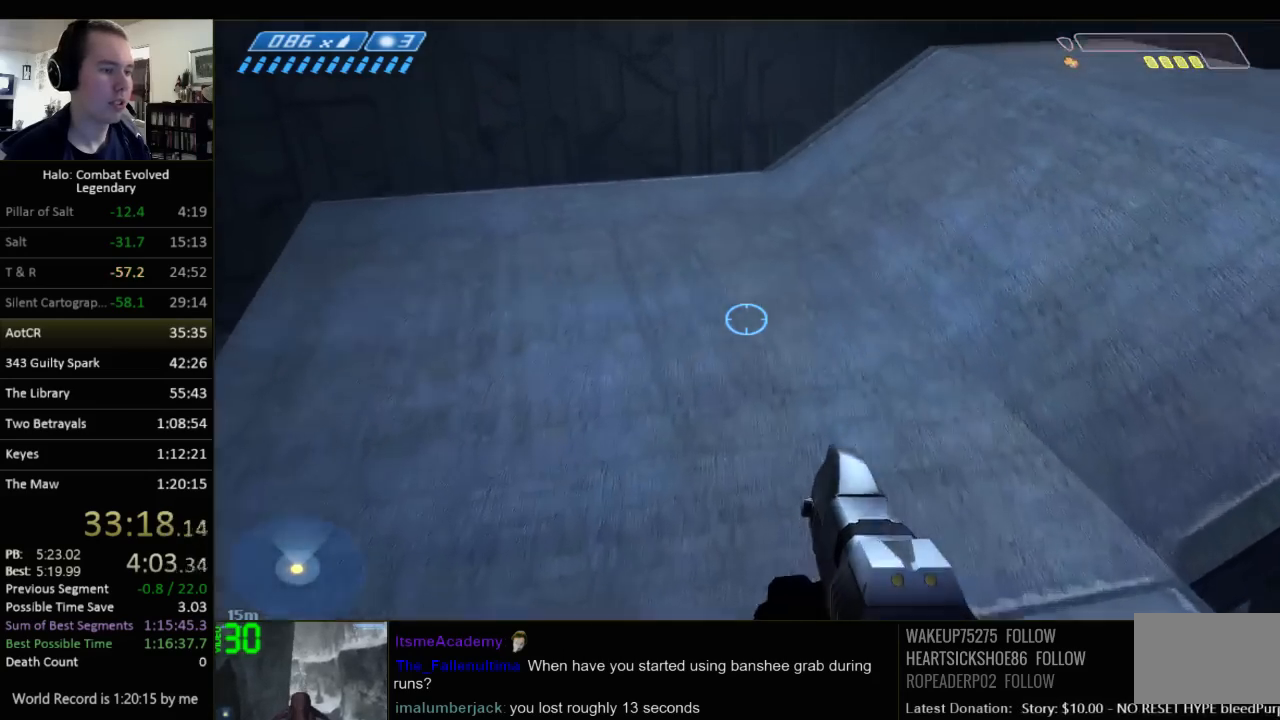
Gameplay with keyboard and mouse; each line is a JSON object with the keys and mouse buttons held at the frame after it. "events" lists presses ("down") and releases ("up") of "1", "2", "3", "4", "5", "a", "alt", "c", "ctrl", "d", "e", "f", "q", "r", "s", "shift", "space", "tab", "v", "w", "x", "z", "mouse_left", "mouse_middle", "mouse_right", "mouse_wheel_up" and "mouse_wheel_down" between this image and that frame as [ms after this image, input, new state], when the widget could be followed in between. "mouse_left", "mouse_middle", "mouse_right", "mouse_wheel_up", "mouse_wheel_down" = the "left", "middle", "right", "wheel_up", "wheel_down" buttons of the "mouse" list. No other keys are recorded. Not read: mouse_move.
{"keys": ["w"], "mouse": [], "events": [[34, "space", "down"], [200, "space", "up"]]}
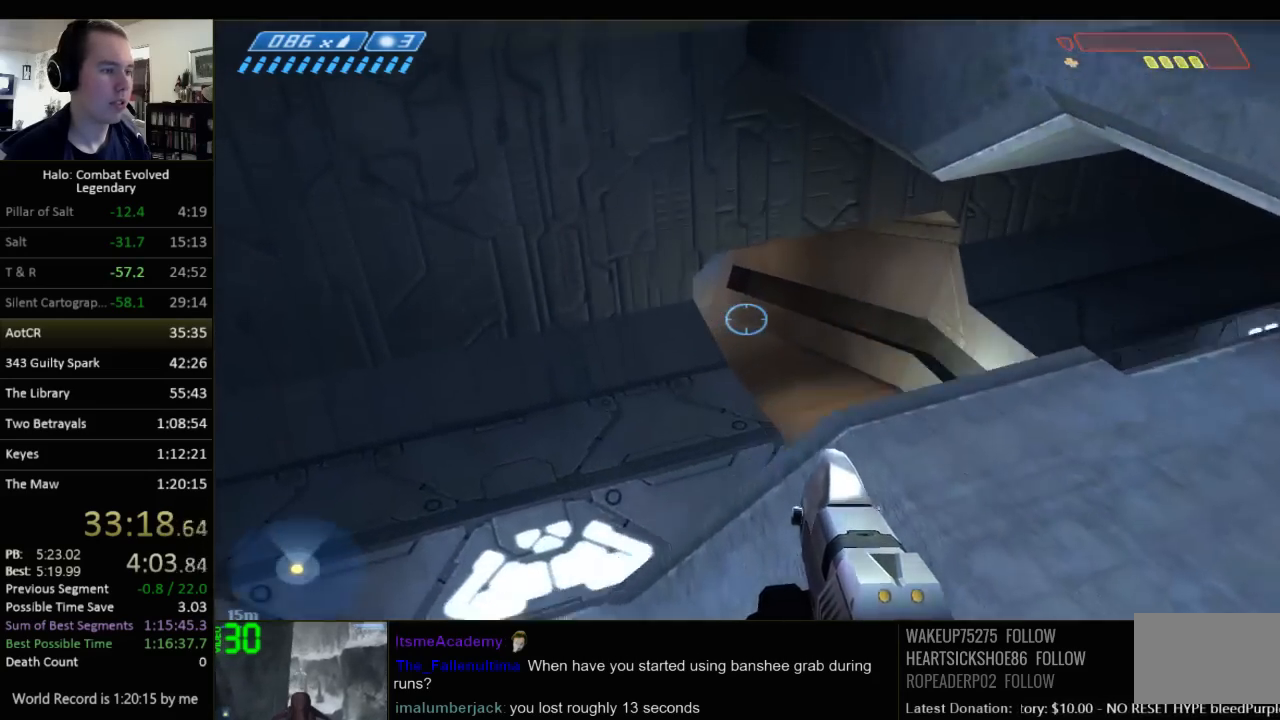
{"keys": ["w"], "mouse": [], "events": []}
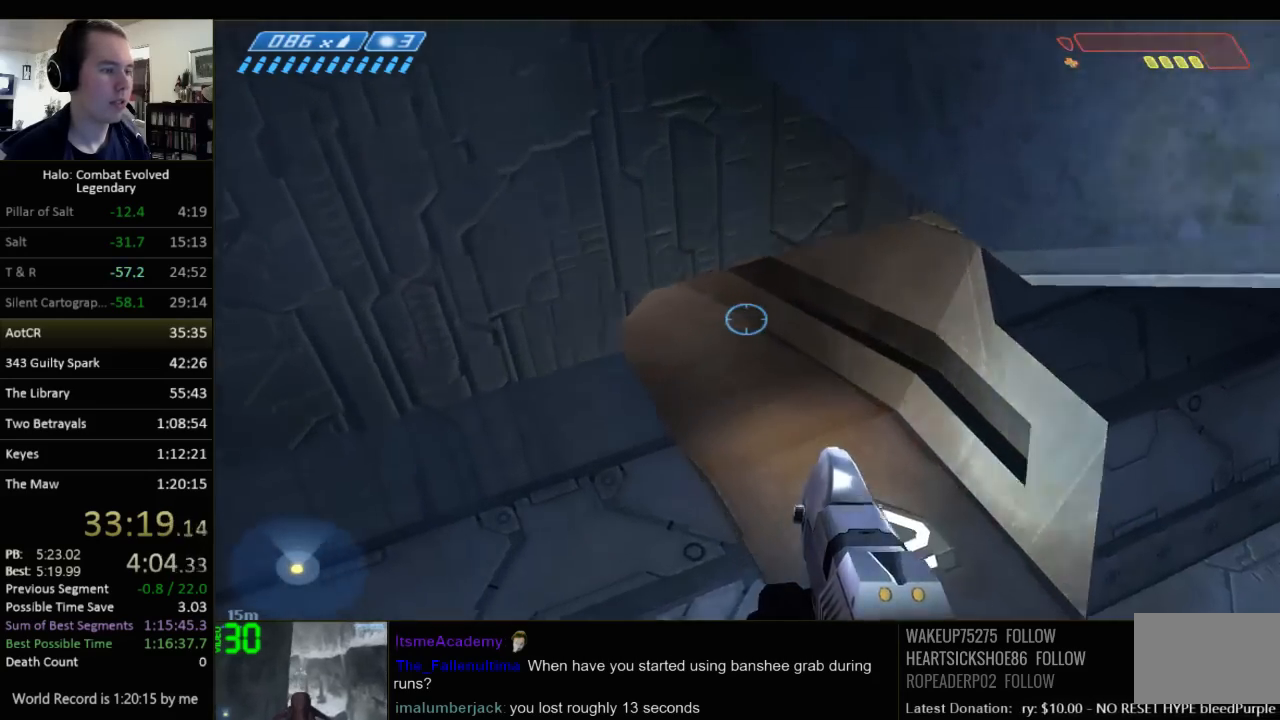
{"keys": ["w"], "mouse": [], "events": []}
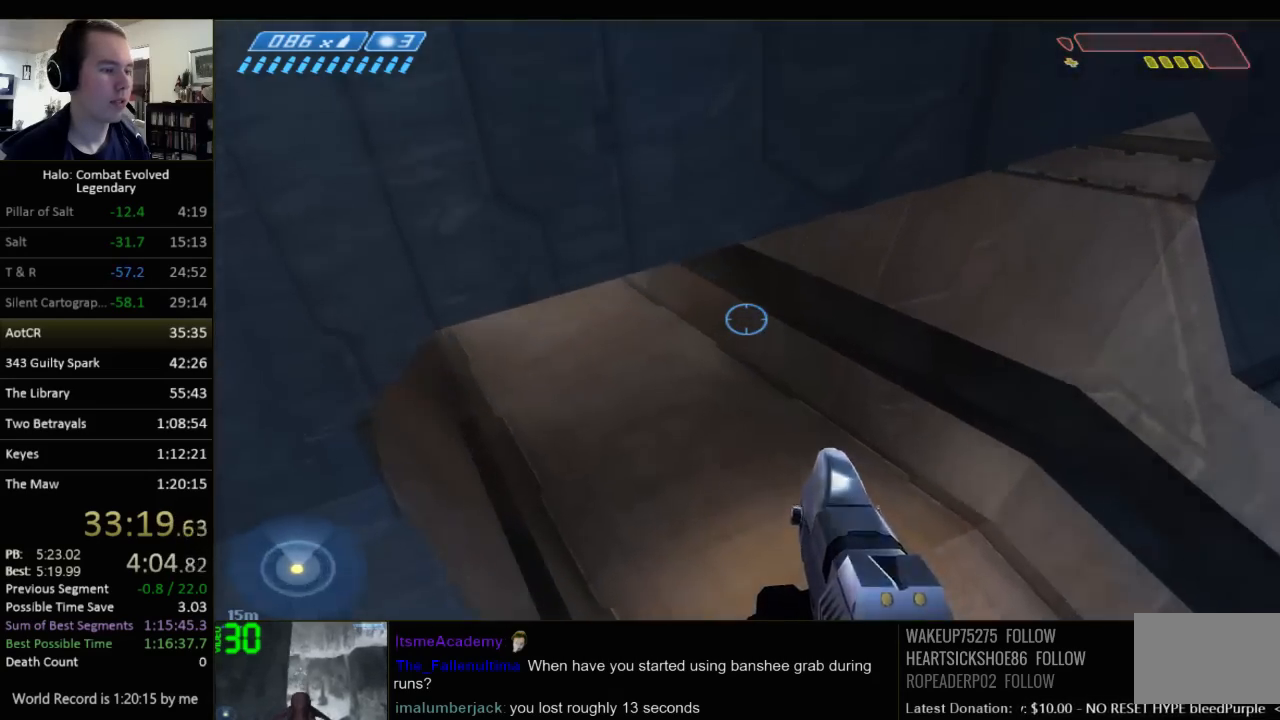
{"keys": ["w"], "mouse": [], "events": []}
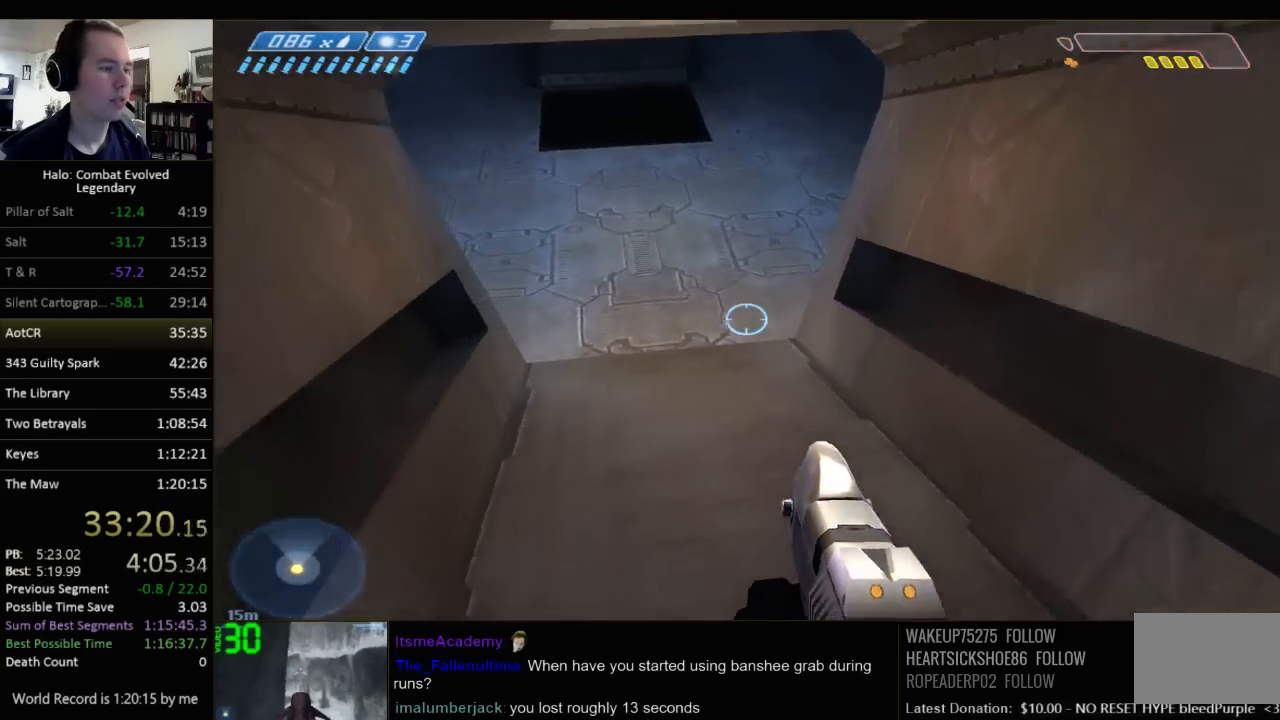
{"keys": ["q", "w"], "mouse": [], "events": [[284, "q", "down"], [384, "q", "up"], [467, "q", "down"]]}
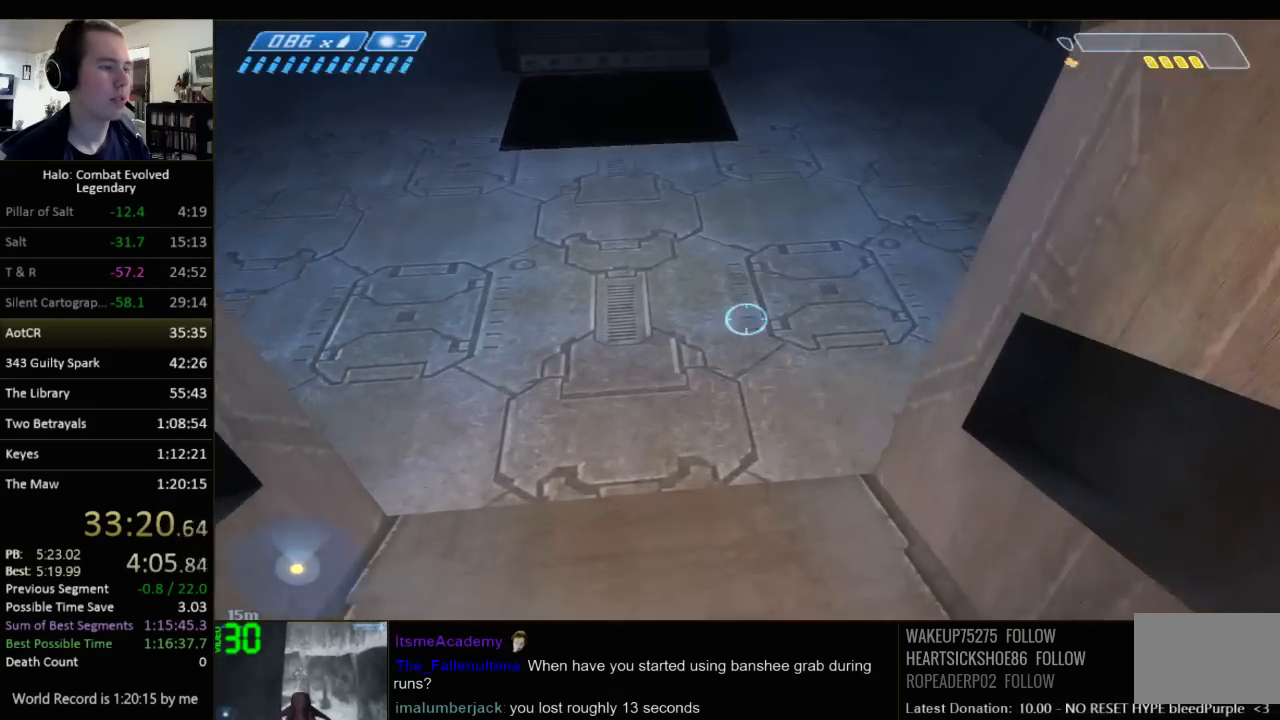
{"keys": ["w"], "mouse": [], "events": [[100, "q", "up"]]}
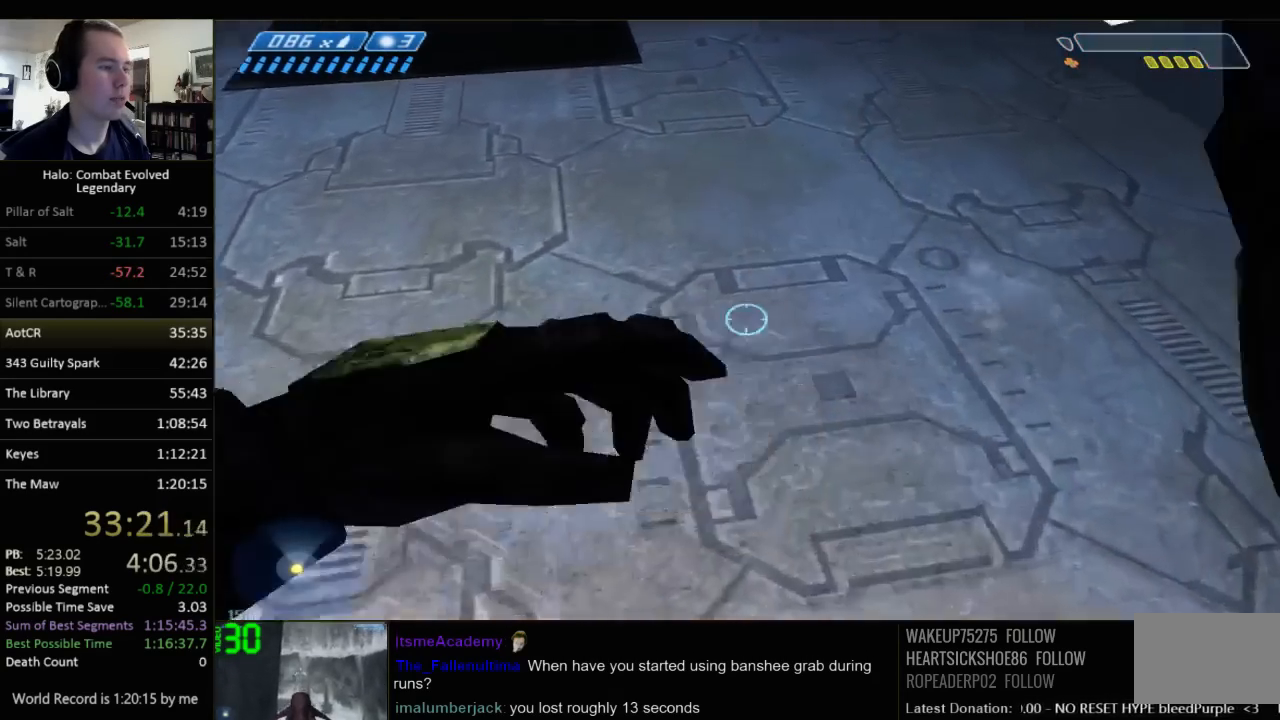
{"keys": ["w"], "mouse": [], "events": []}
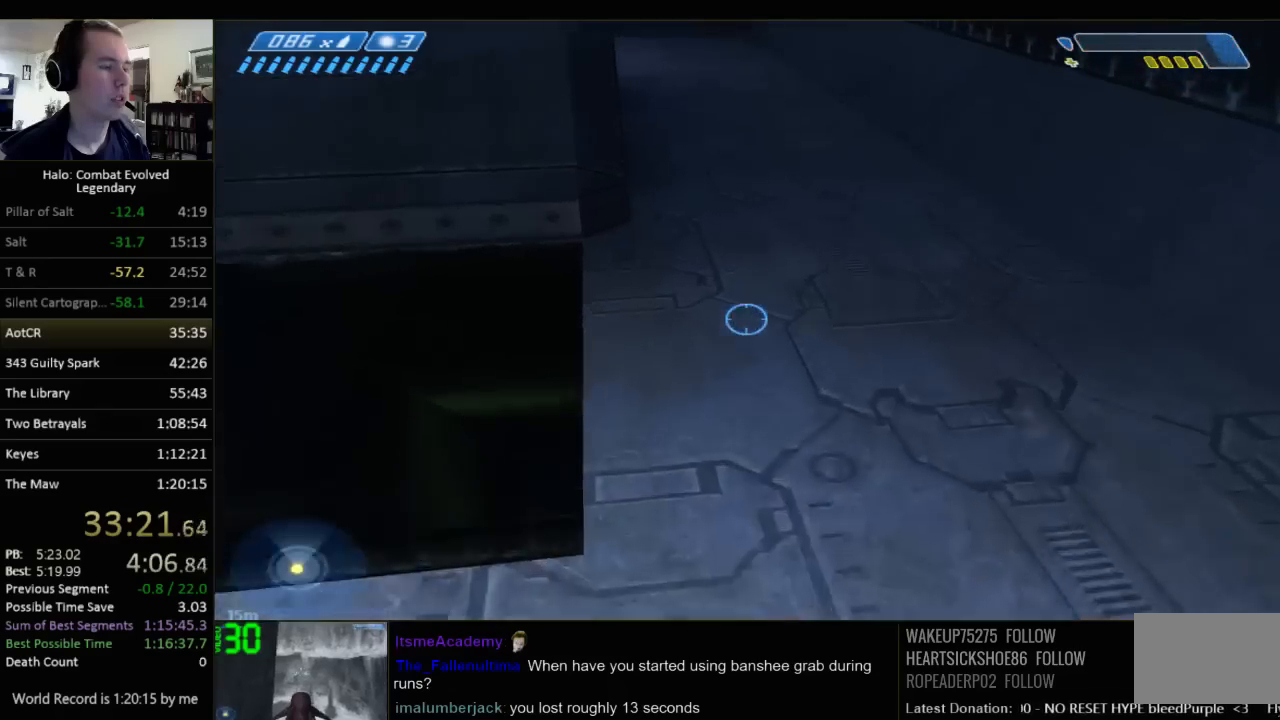
{"keys": ["w"], "mouse": [], "events": []}
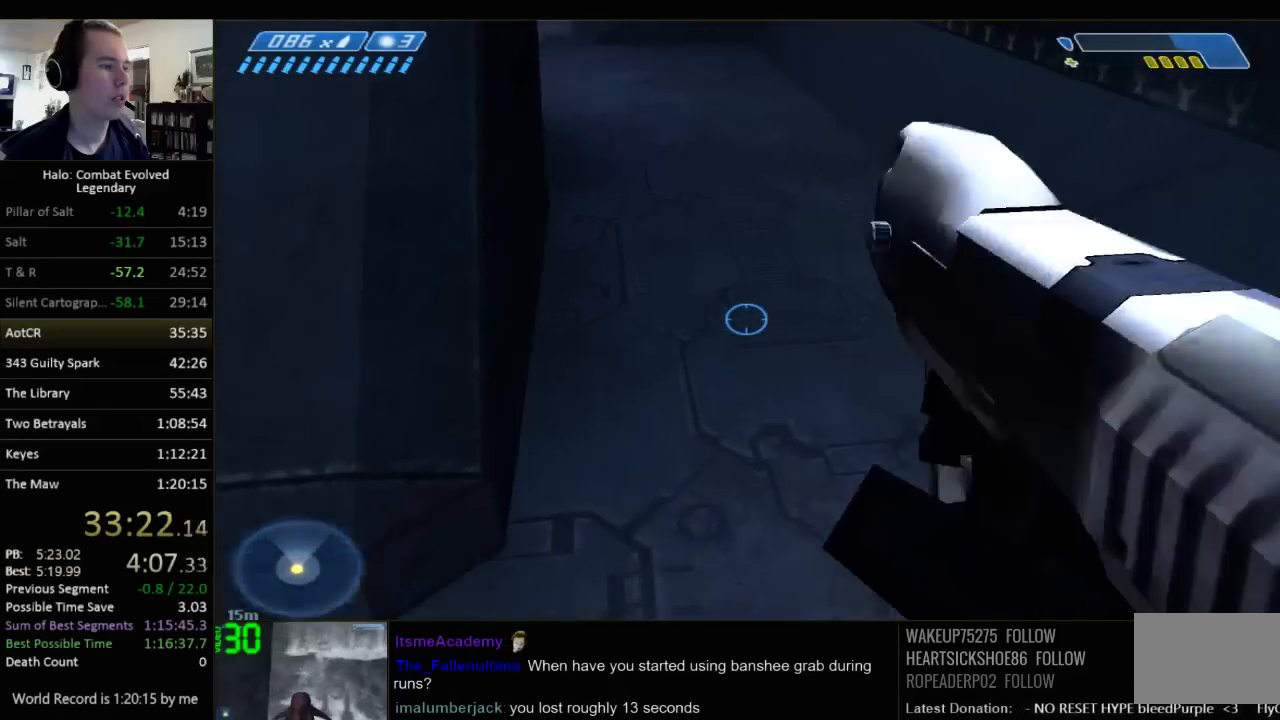
{"keys": ["w"], "mouse": [], "events": []}
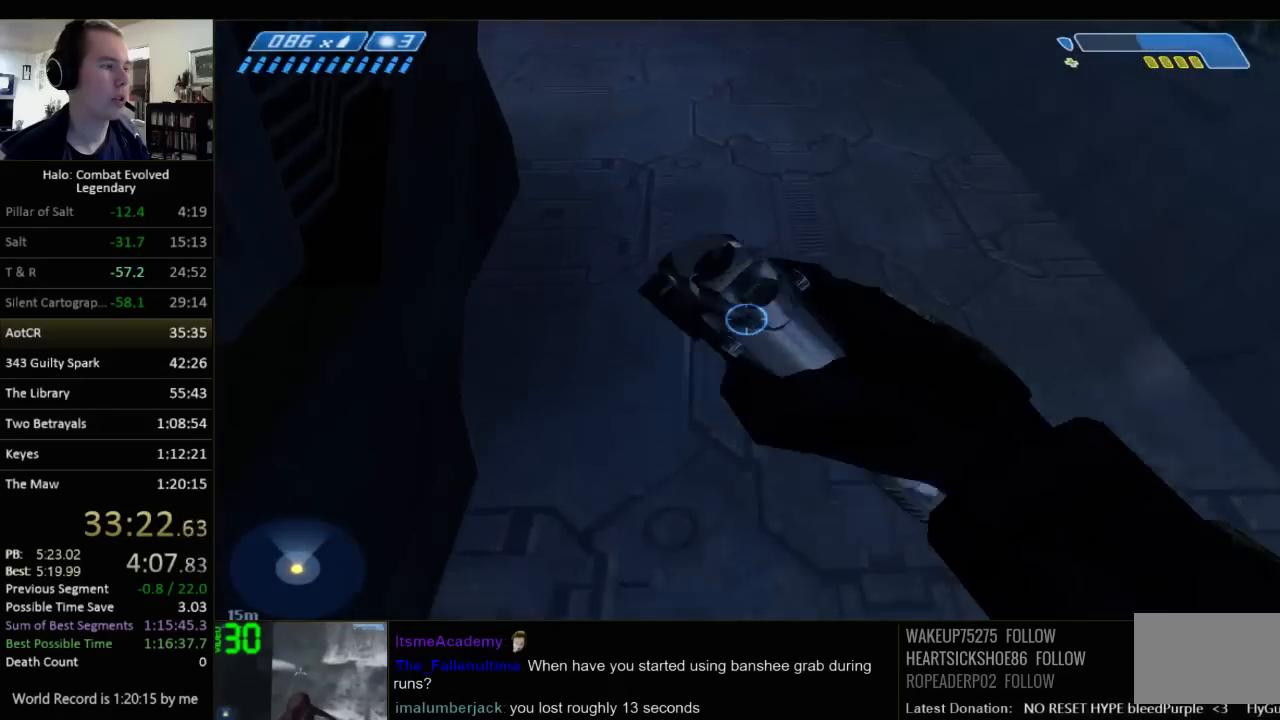
{"keys": ["w"], "mouse": [], "events": []}
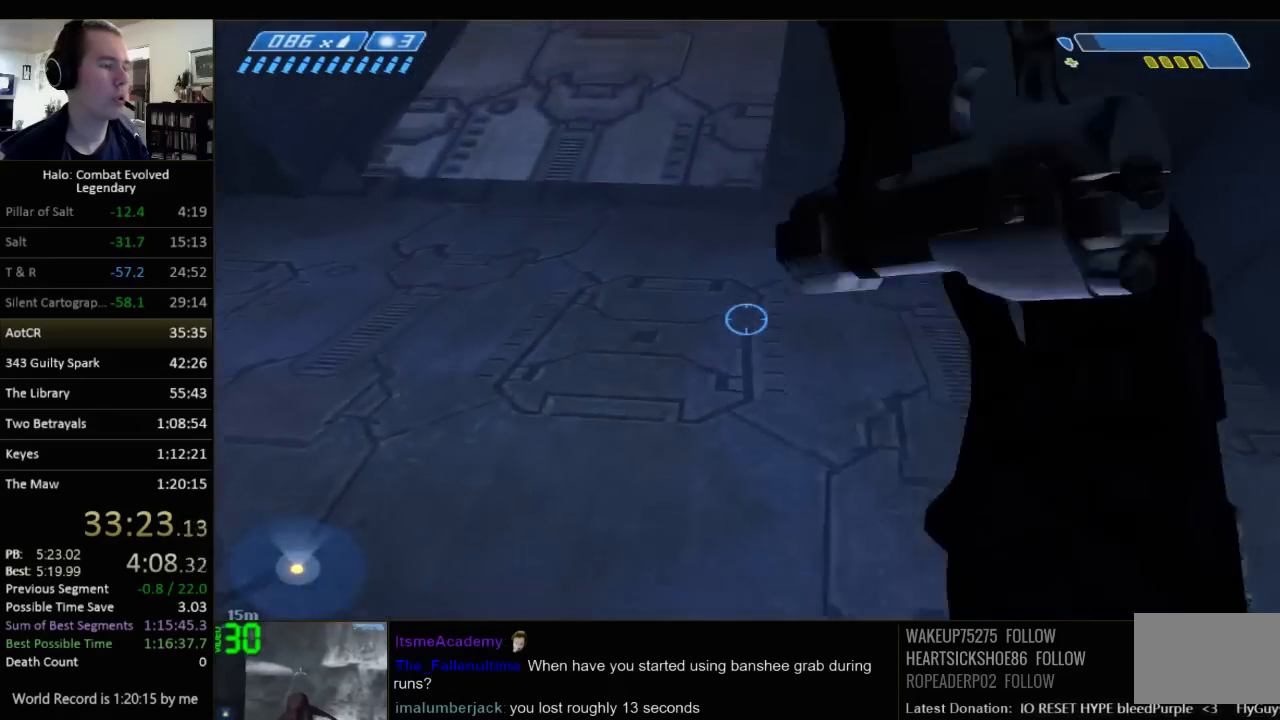
{"keys": ["w"], "mouse": [], "events": []}
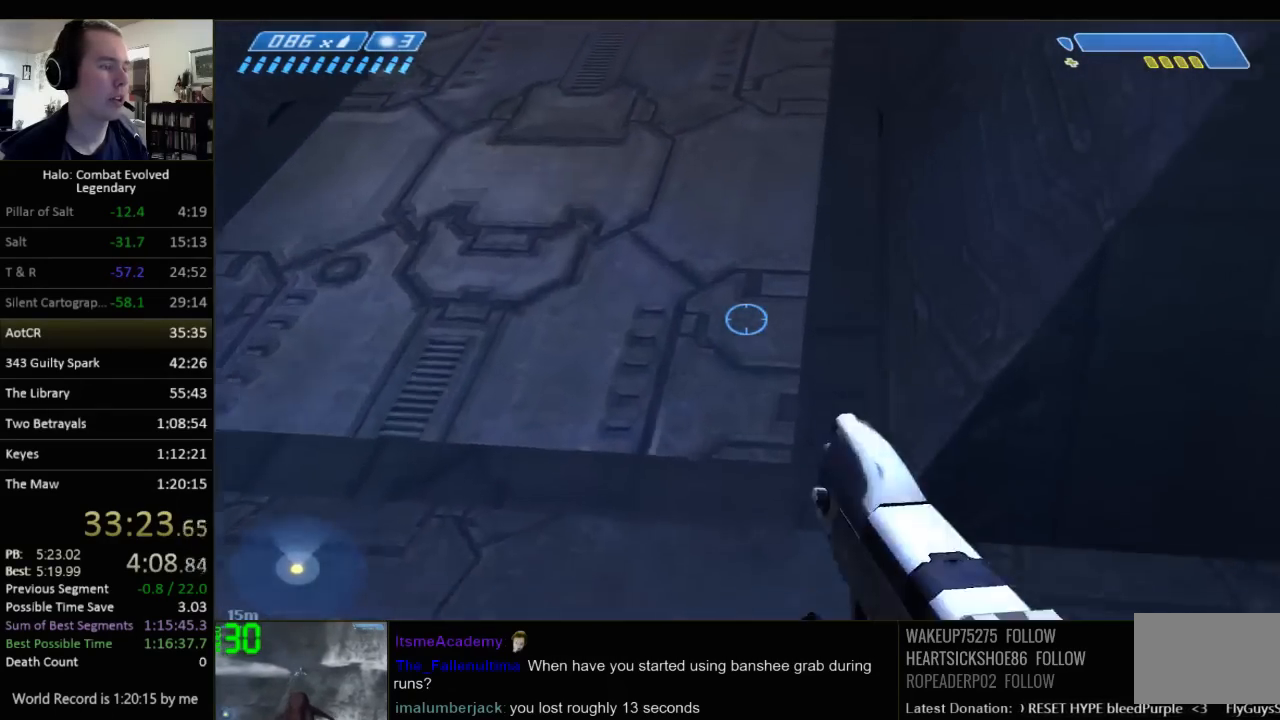
{"keys": ["w"], "mouse": [], "events": [[50, "space", "down"], [384, "space", "up"]]}
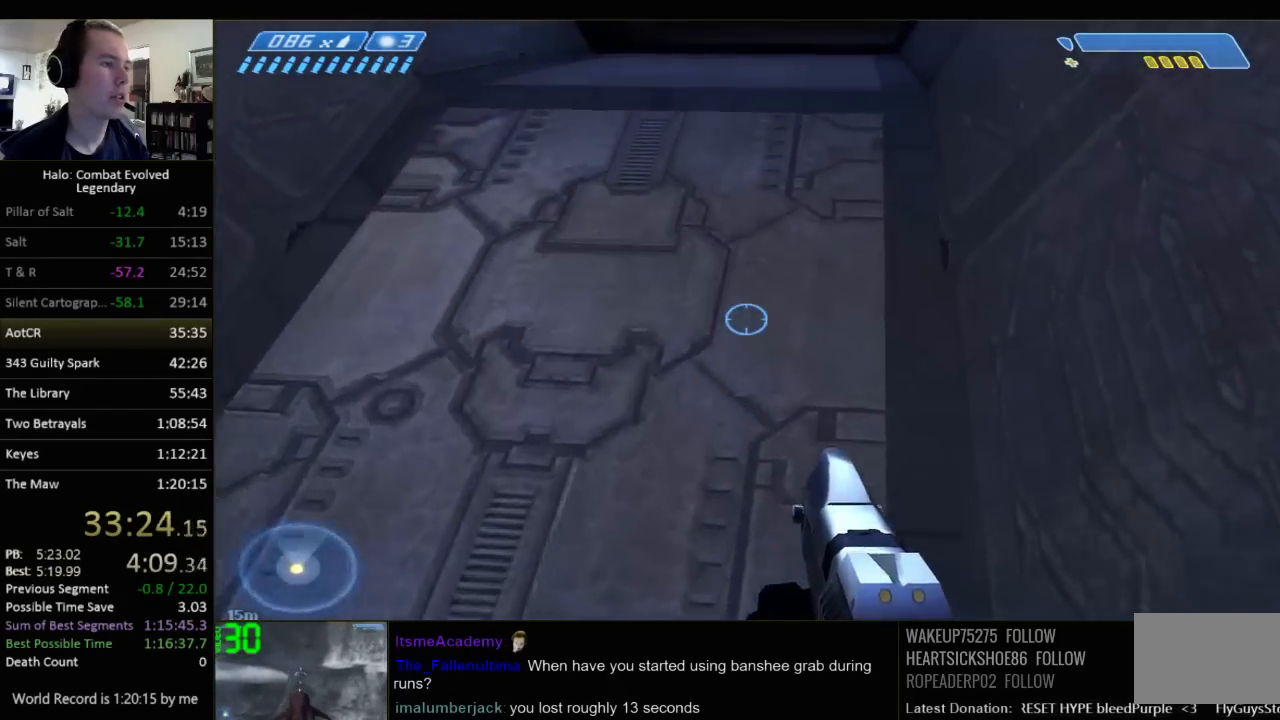
{"keys": ["w"], "mouse": [], "events": []}
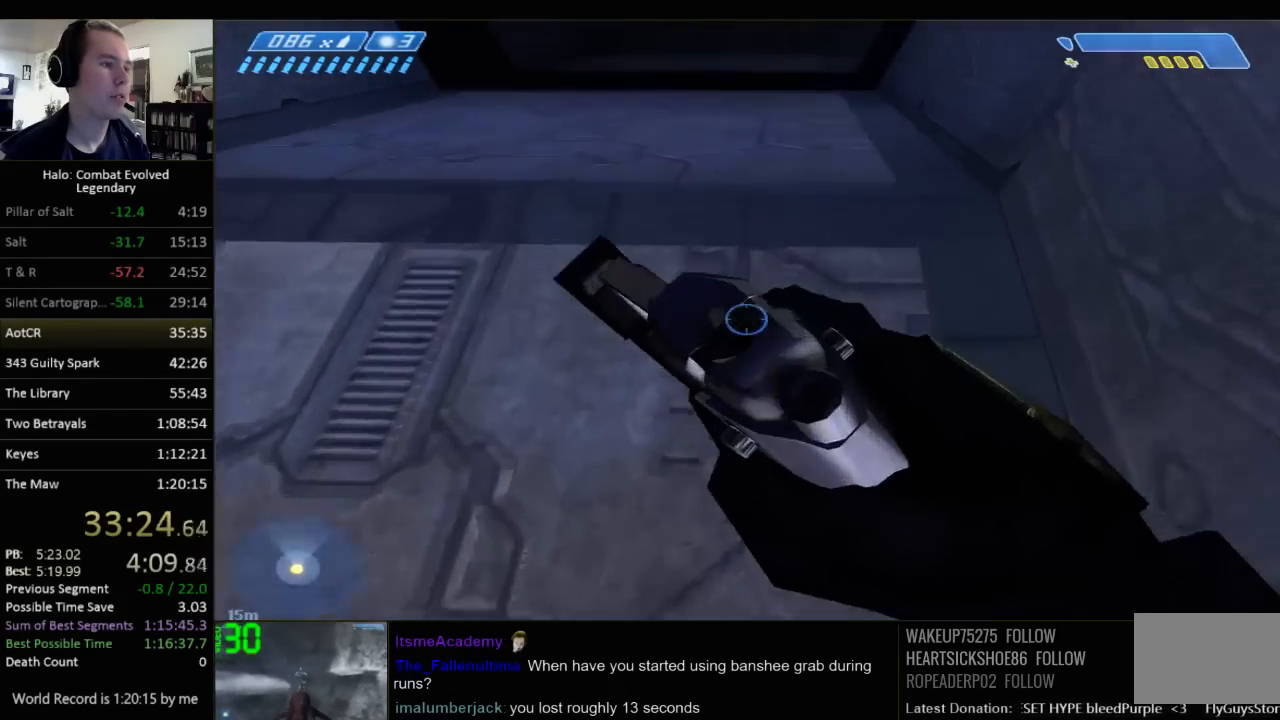
{"keys": ["w"], "mouse": [], "events": [[67, "space", "down"], [350, "space", "up"]]}
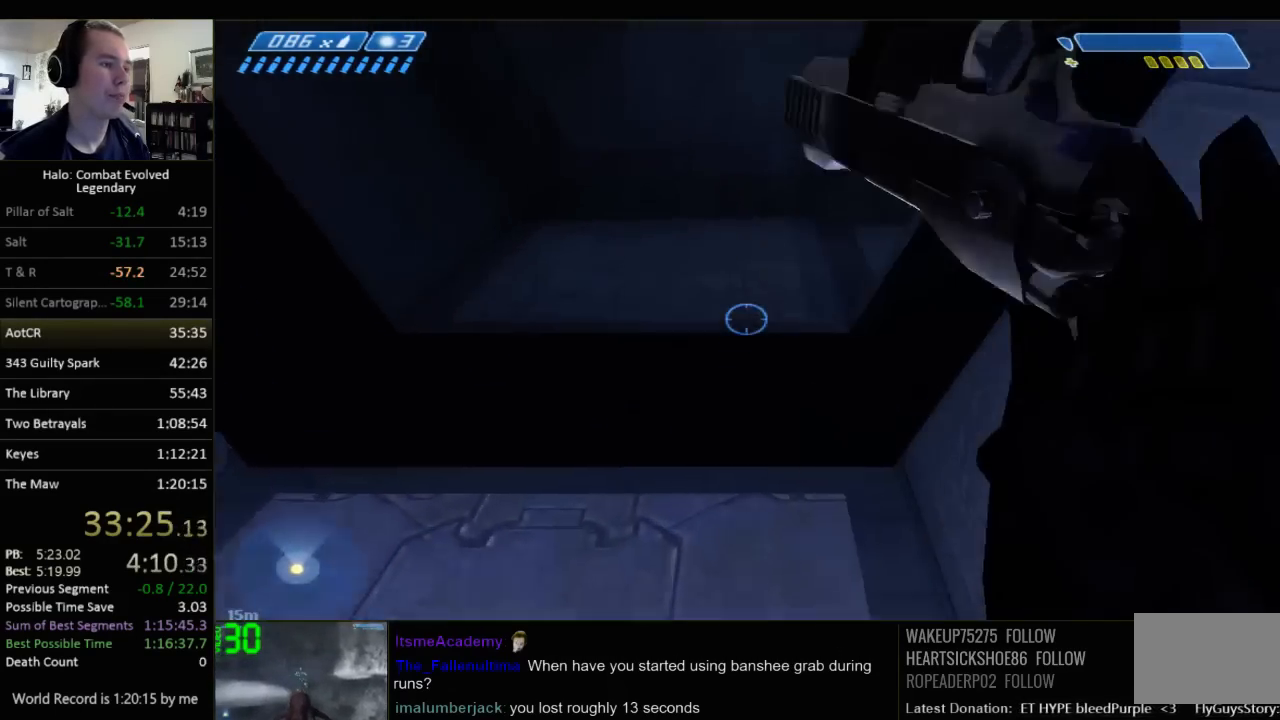
{"keys": ["w"], "mouse": [], "events": []}
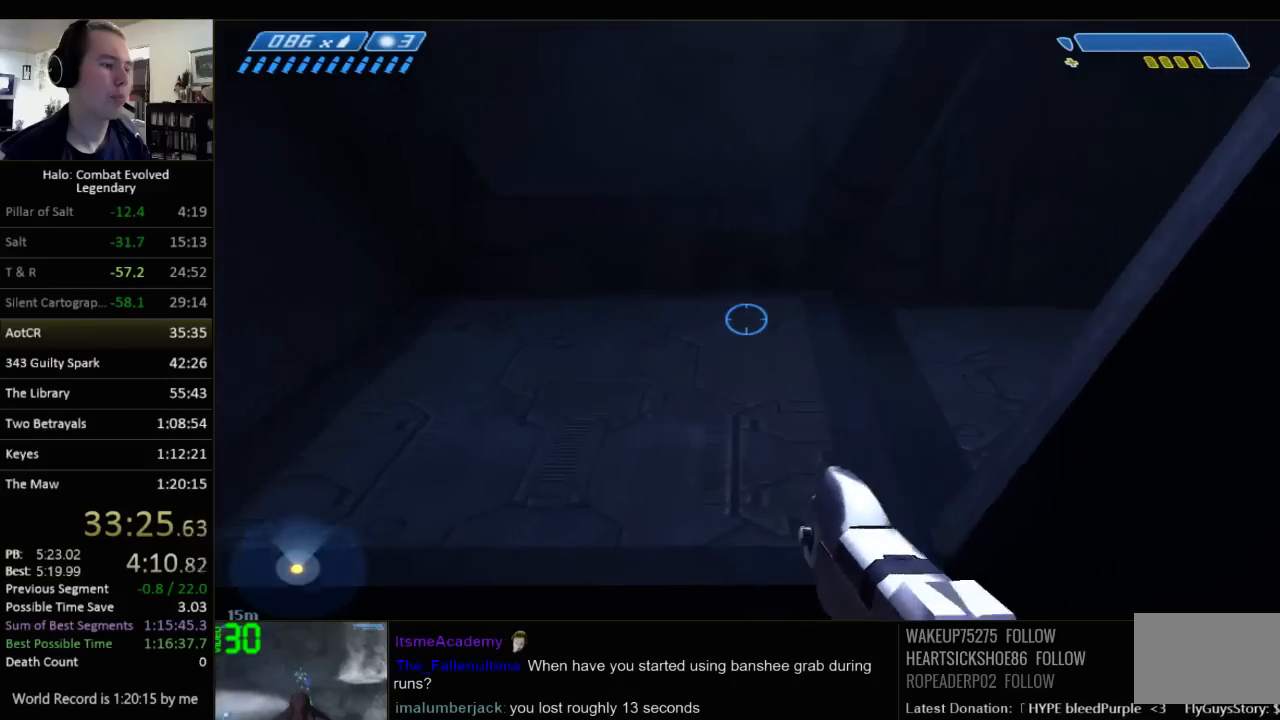
{"keys": ["w"], "mouse": [], "events": []}
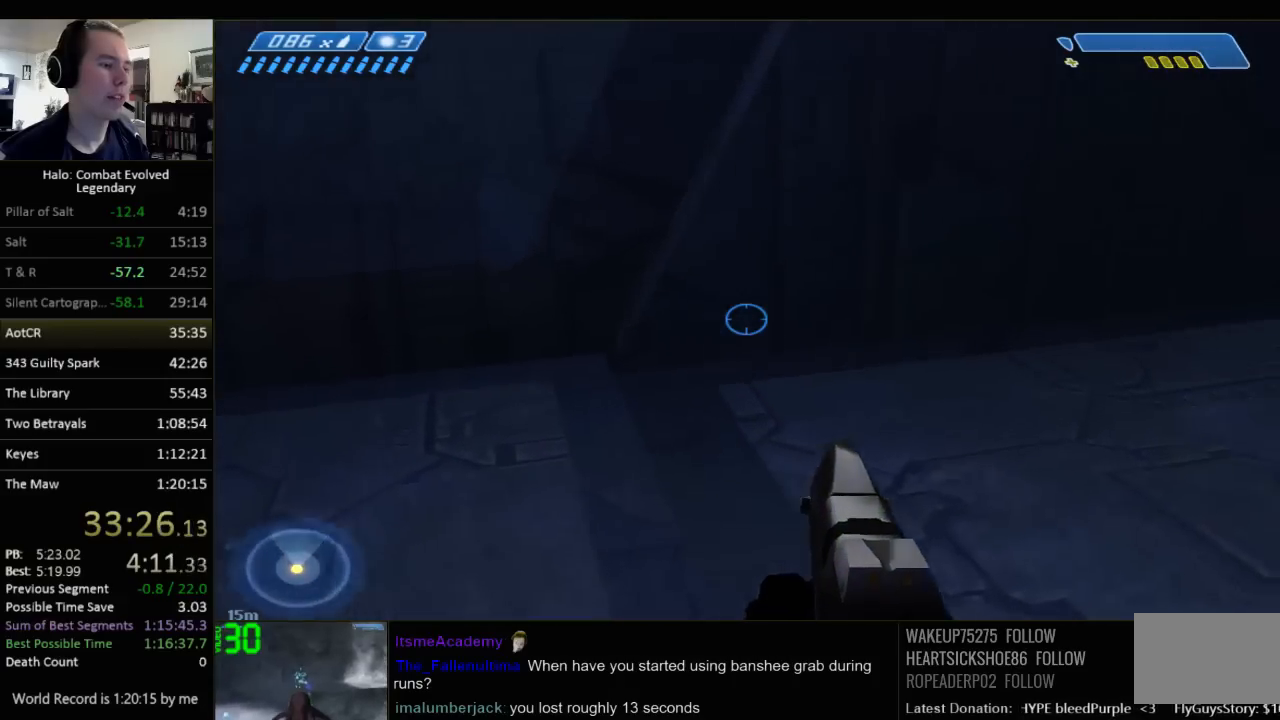
{"keys": ["w"], "mouse": [], "events": []}
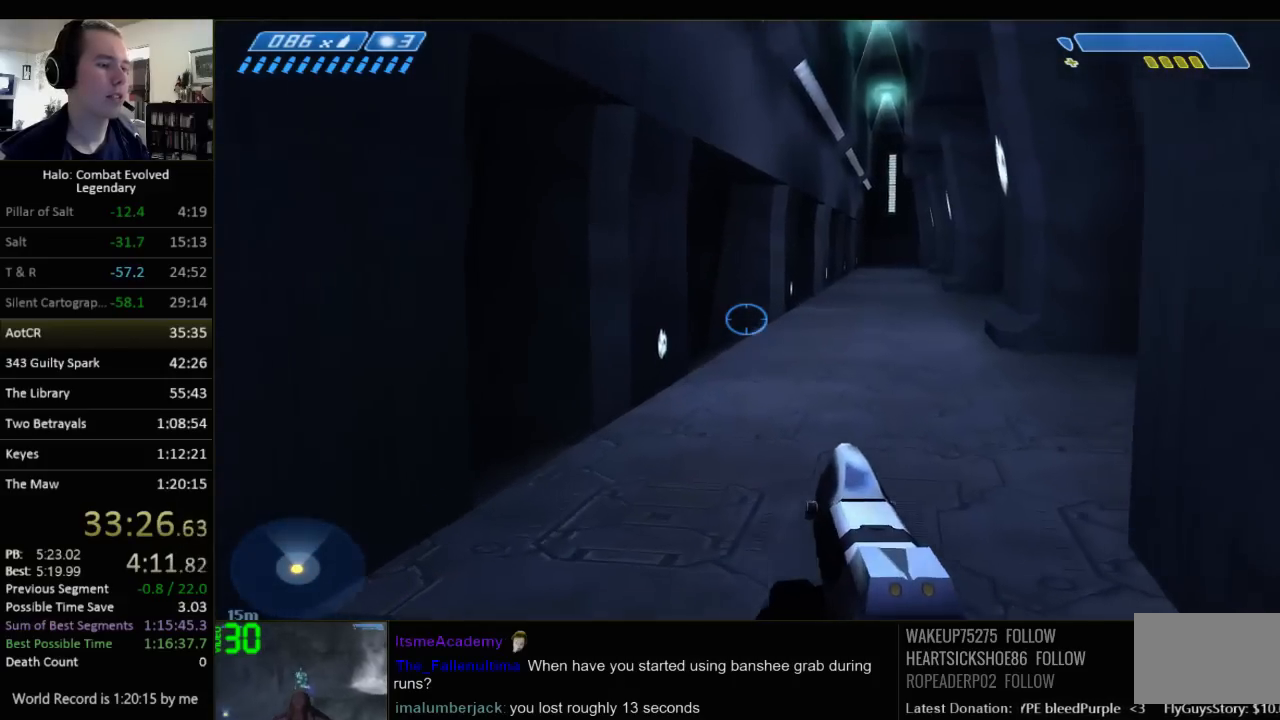
{"keys": ["w"], "mouse": [], "events": []}
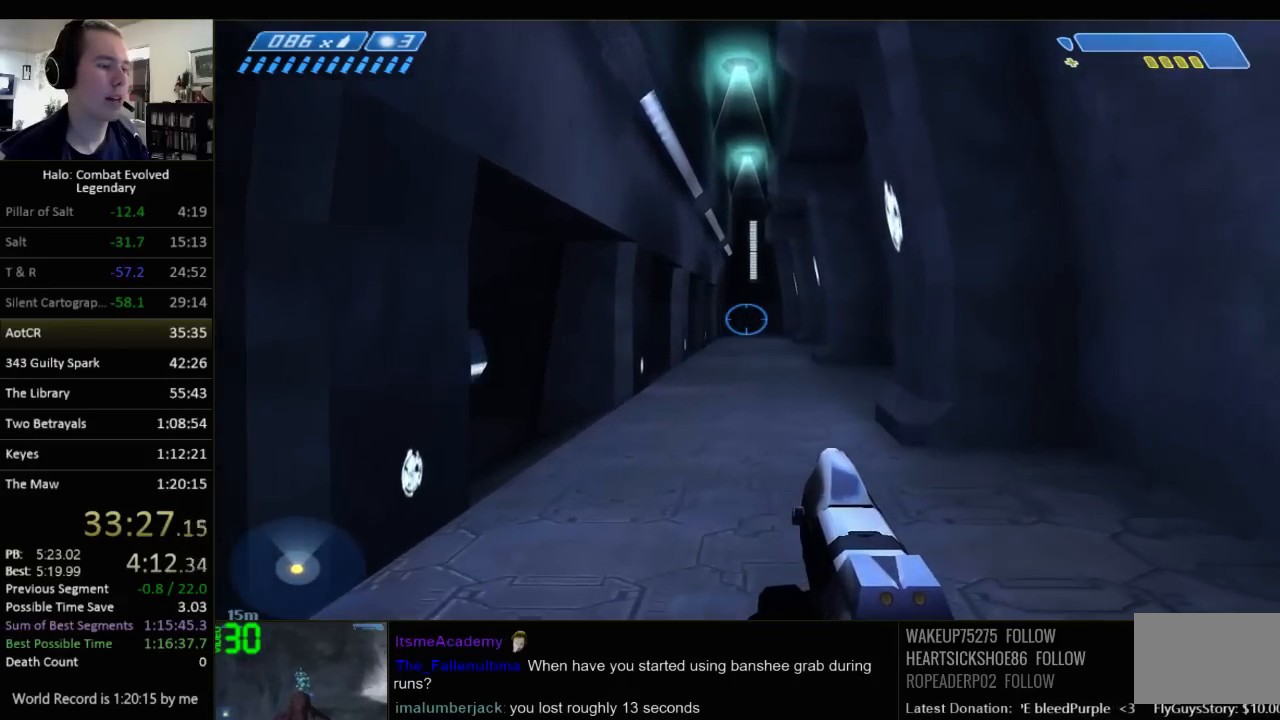
{"keys": ["w"], "mouse": [], "events": []}
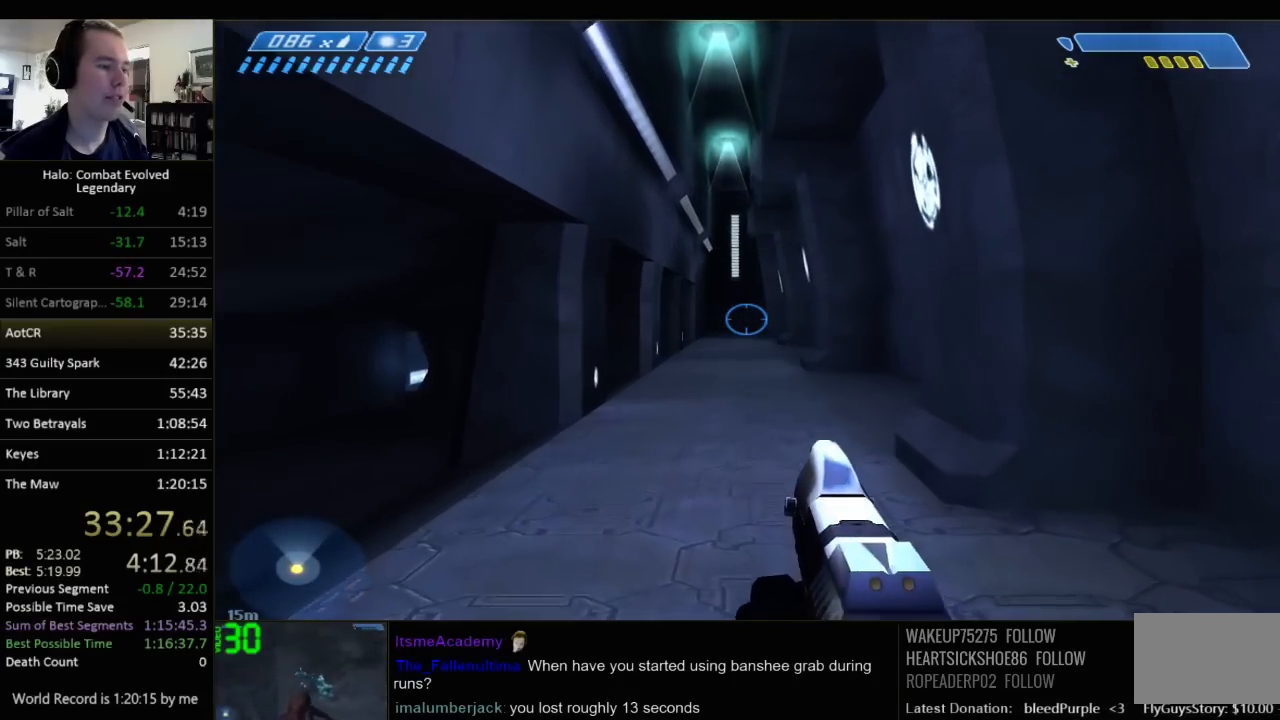
{"keys": ["w"], "mouse": [], "events": []}
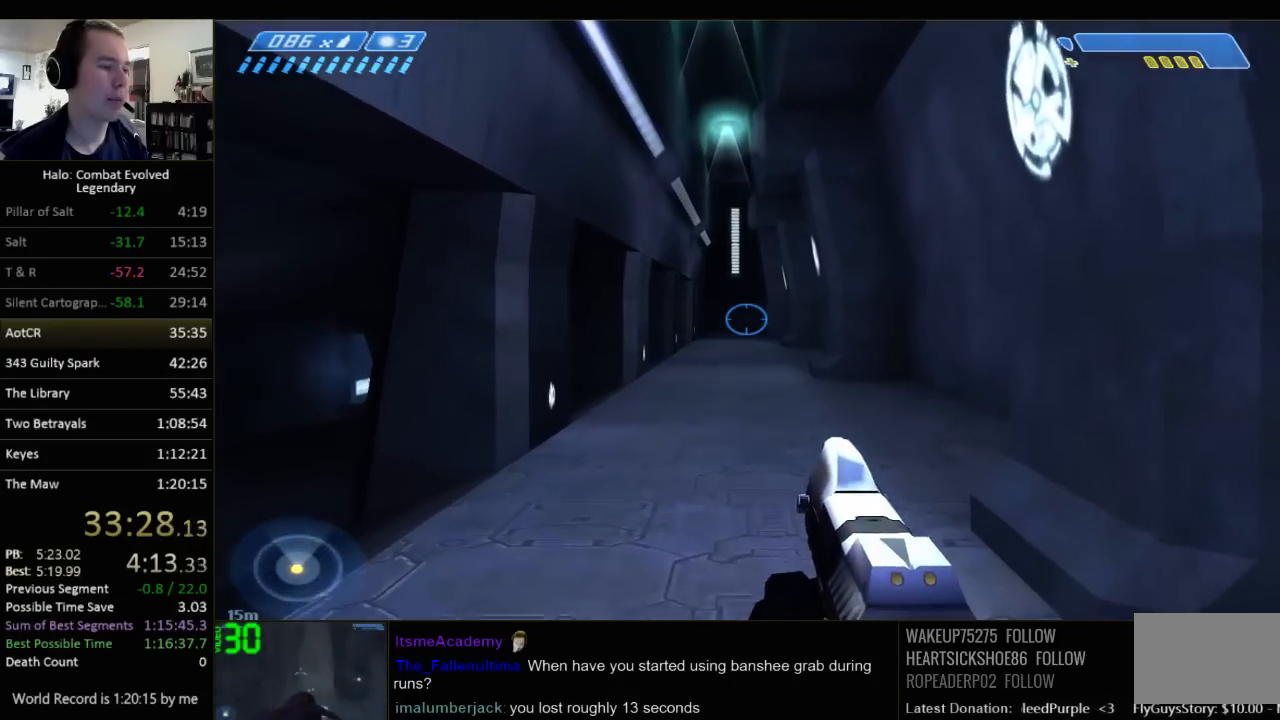
{"keys": ["w"], "mouse": [], "events": []}
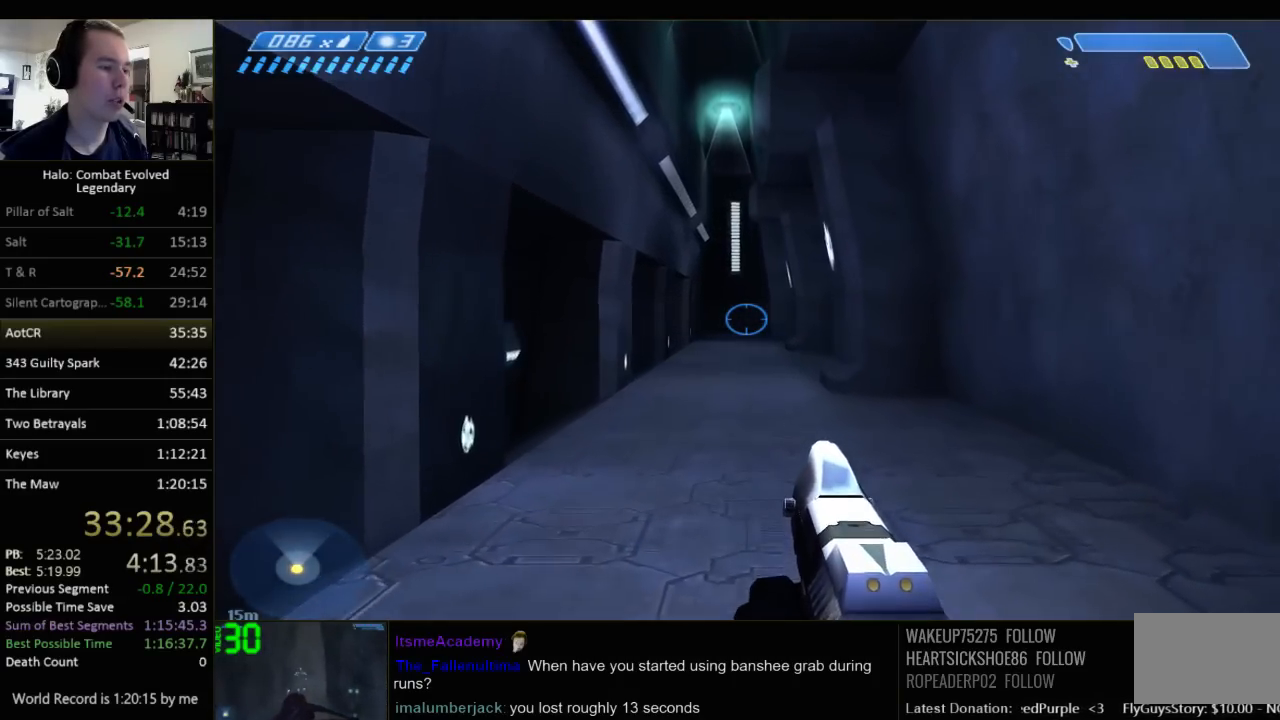
{"keys": ["w"], "mouse": [], "events": []}
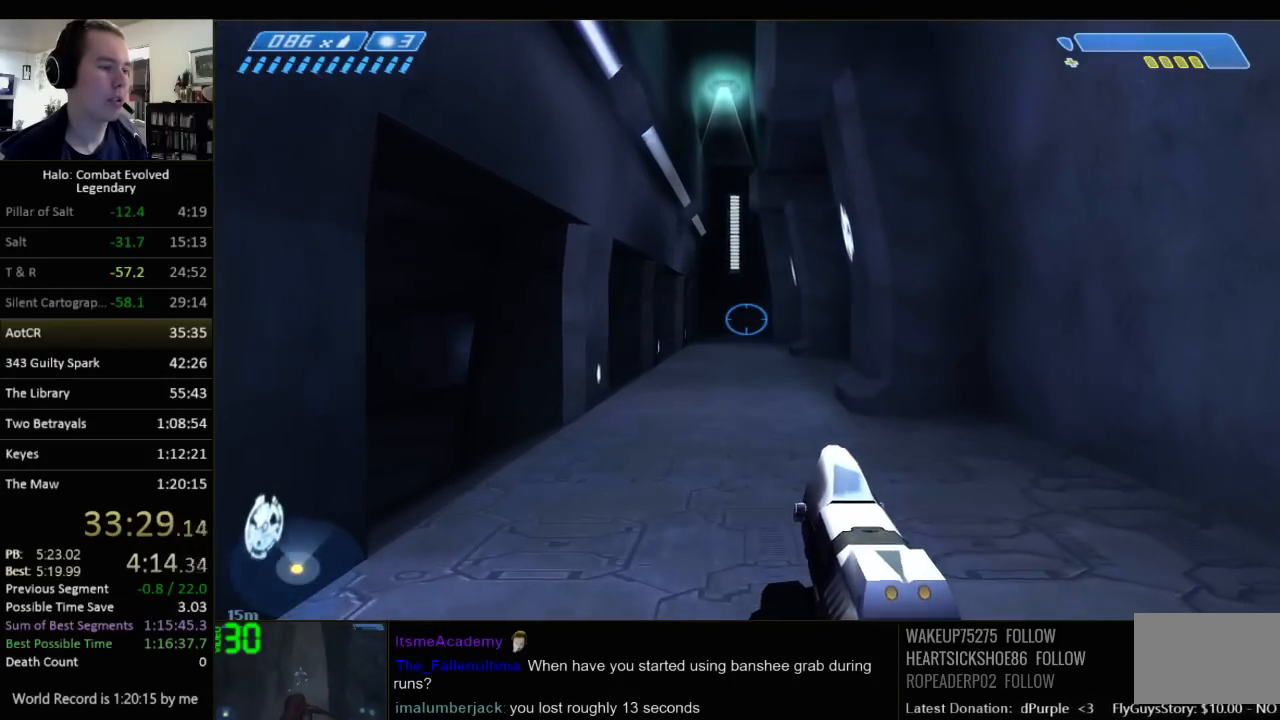
{"keys": ["w"], "mouse": [], "events": []}
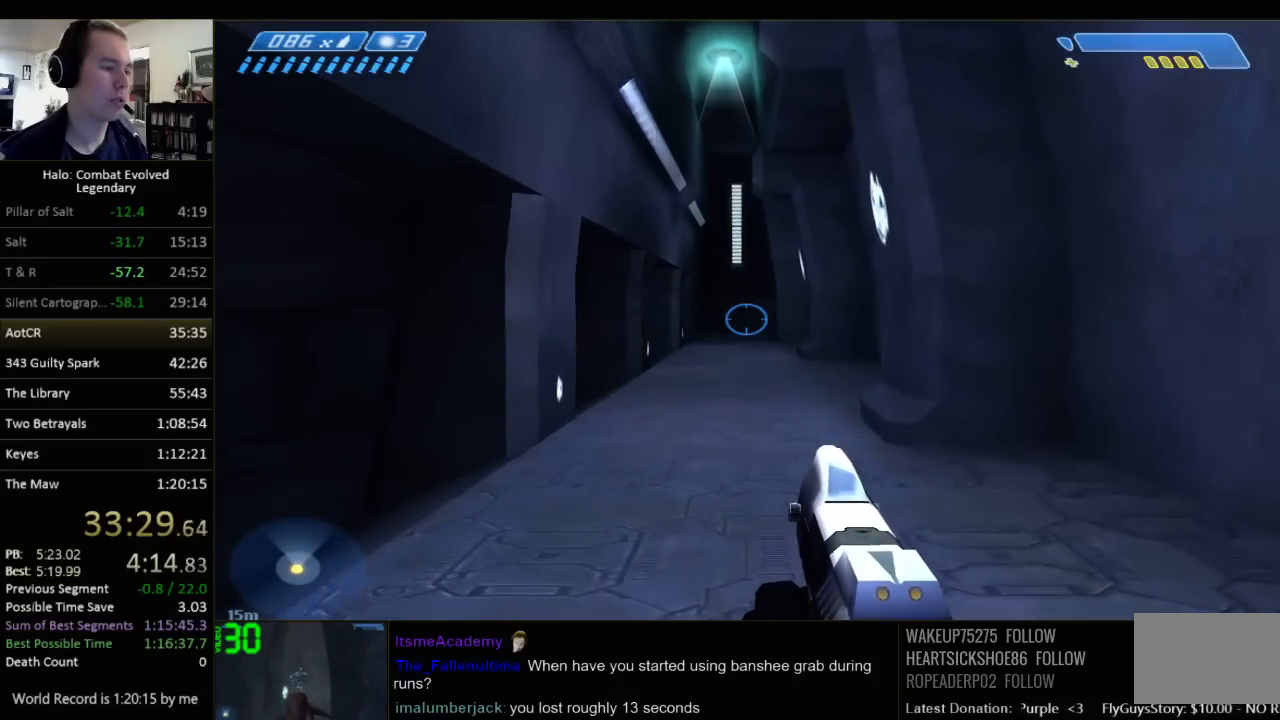
{"keys": ["w"], "mouse": [], "events": []}
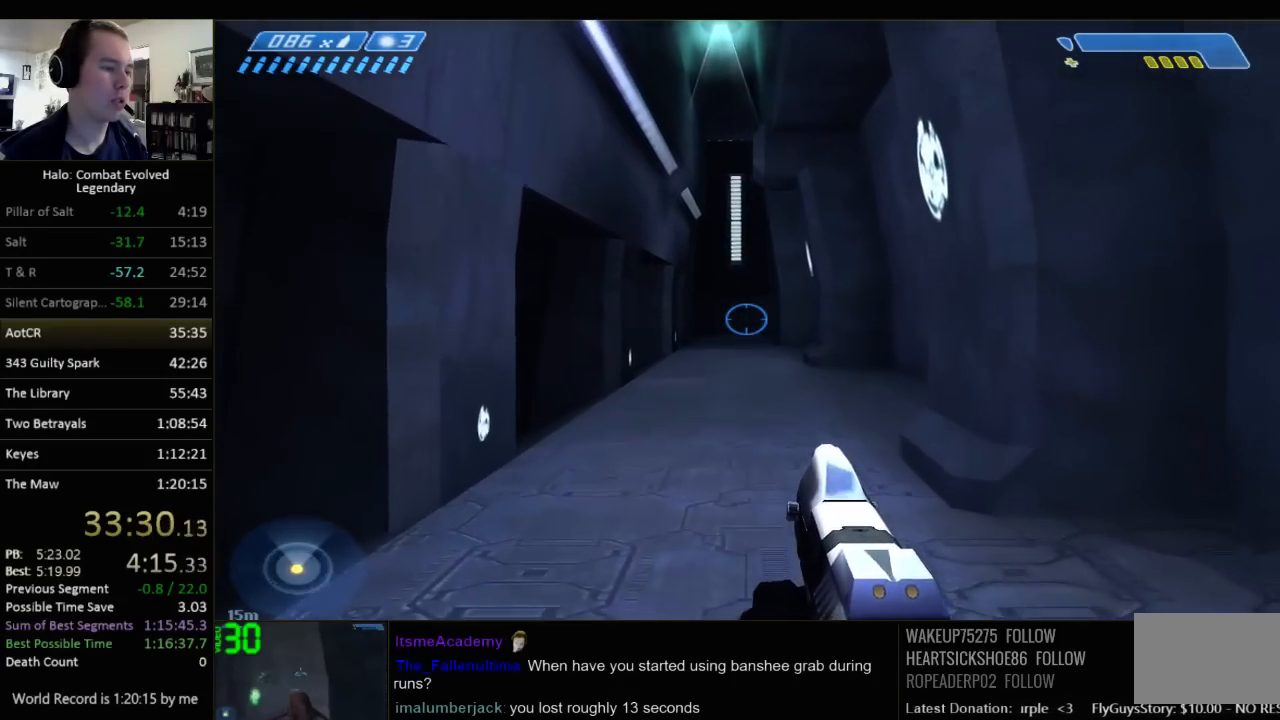
{"keys": ["w"], "mouse": [], "events": []}
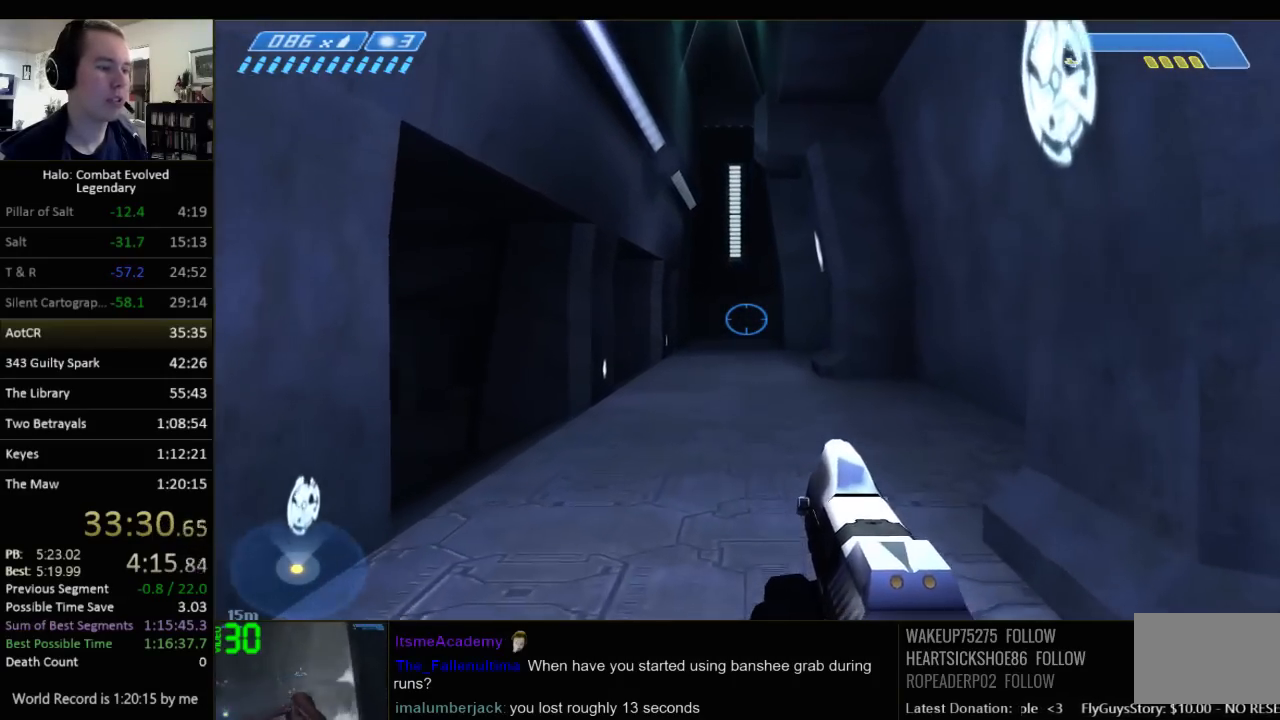
{"keys": ["w"], "mouse": [], "events": []}
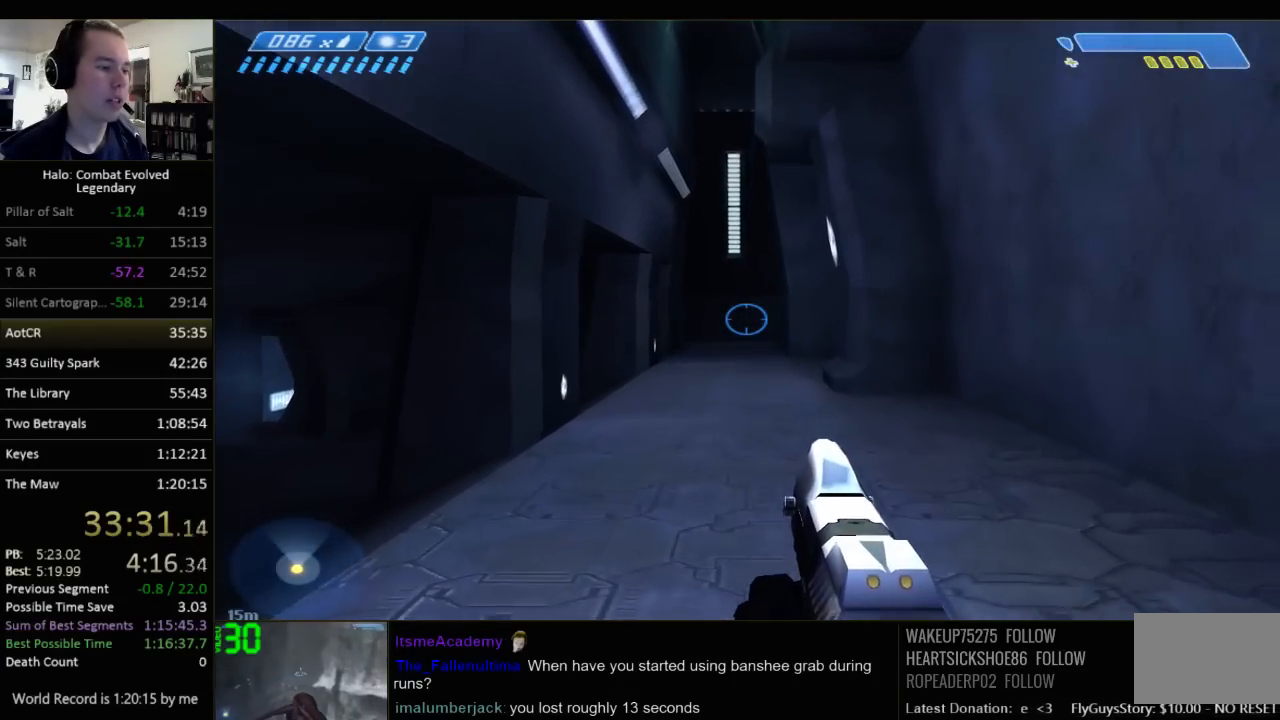
{"keys": ["w"], "mouse": [], "events": []}
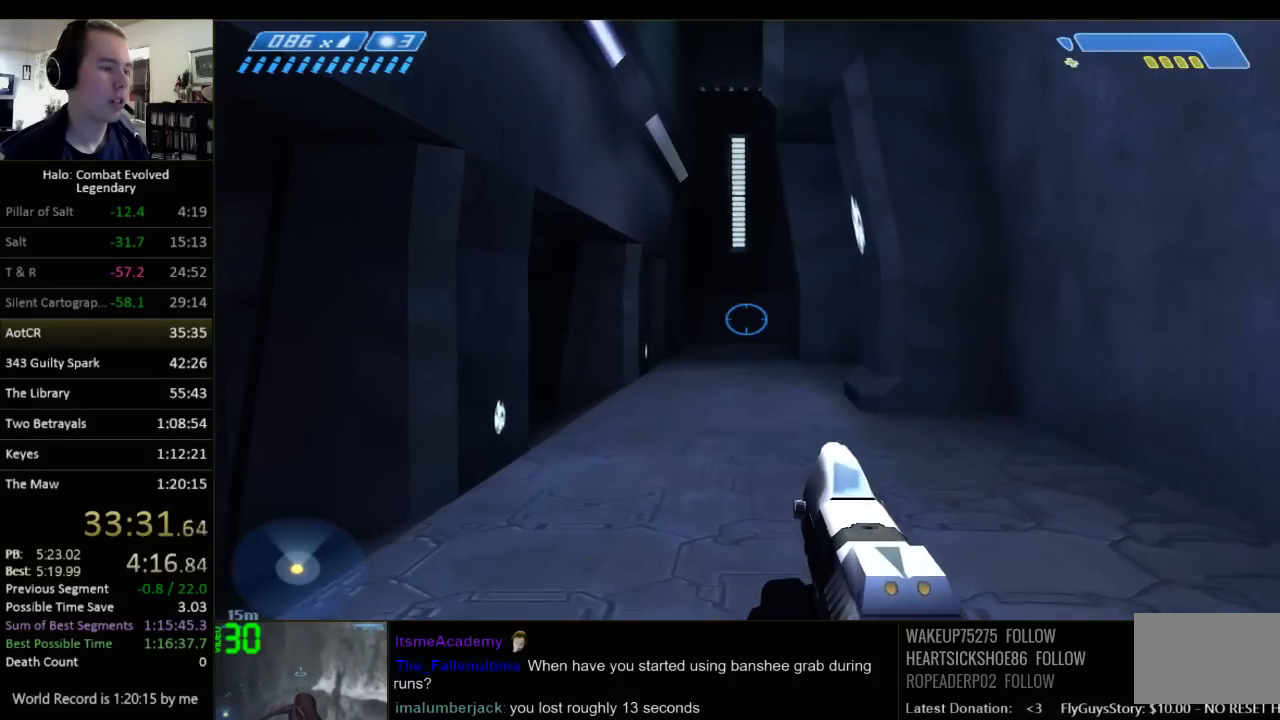
{"keys": ["w"], "mouse": [], "events": []}
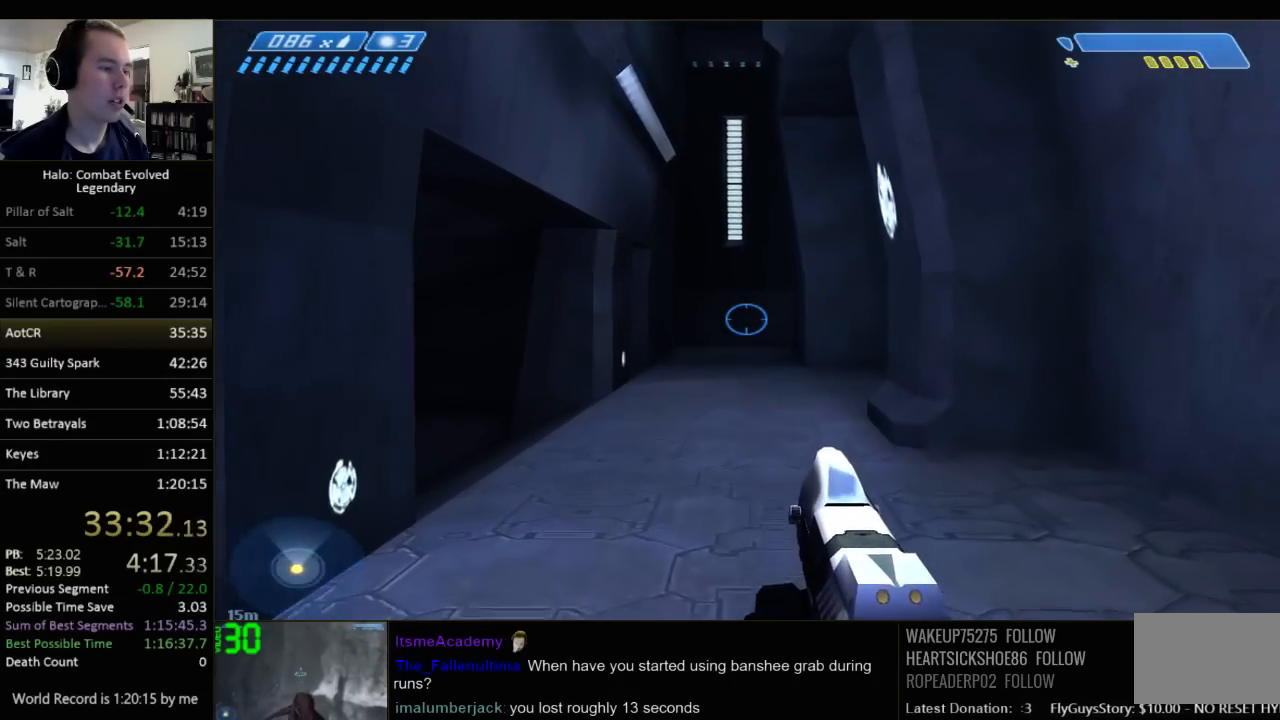
{"keys": ["w"], "mouse": [], "events": []}
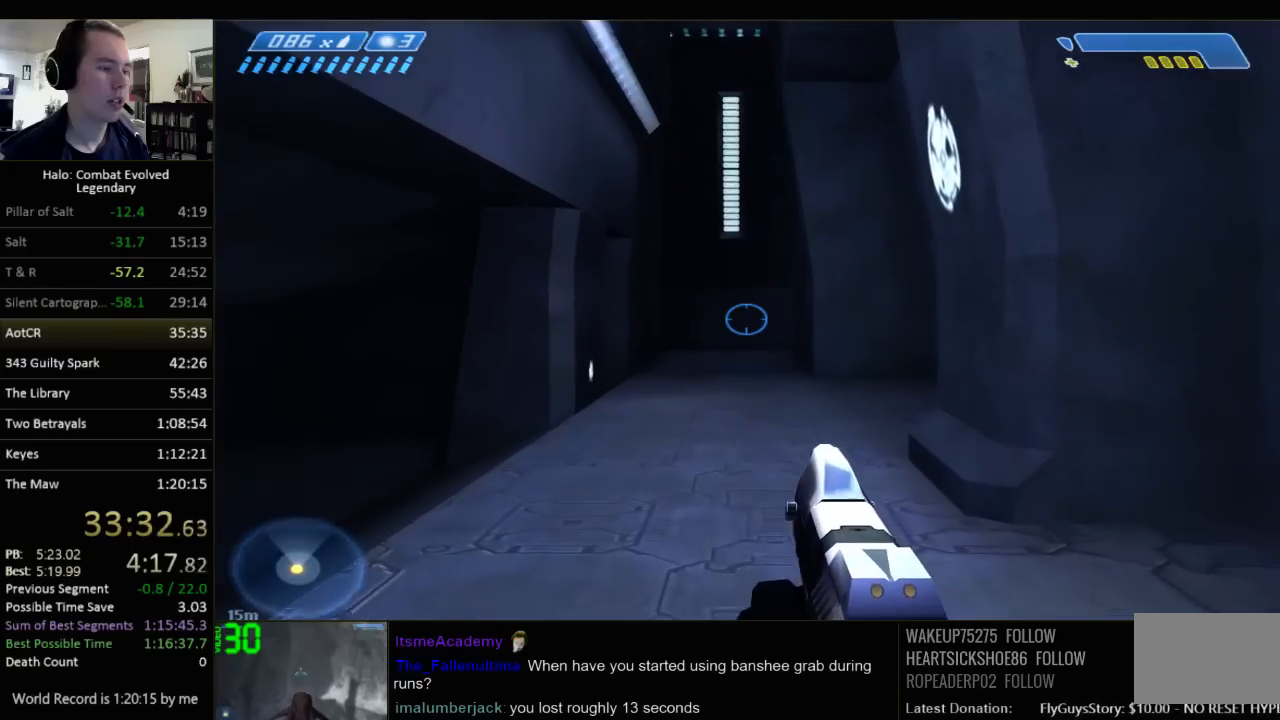
{"keys": ["w"], "mouse": [], "events": []}